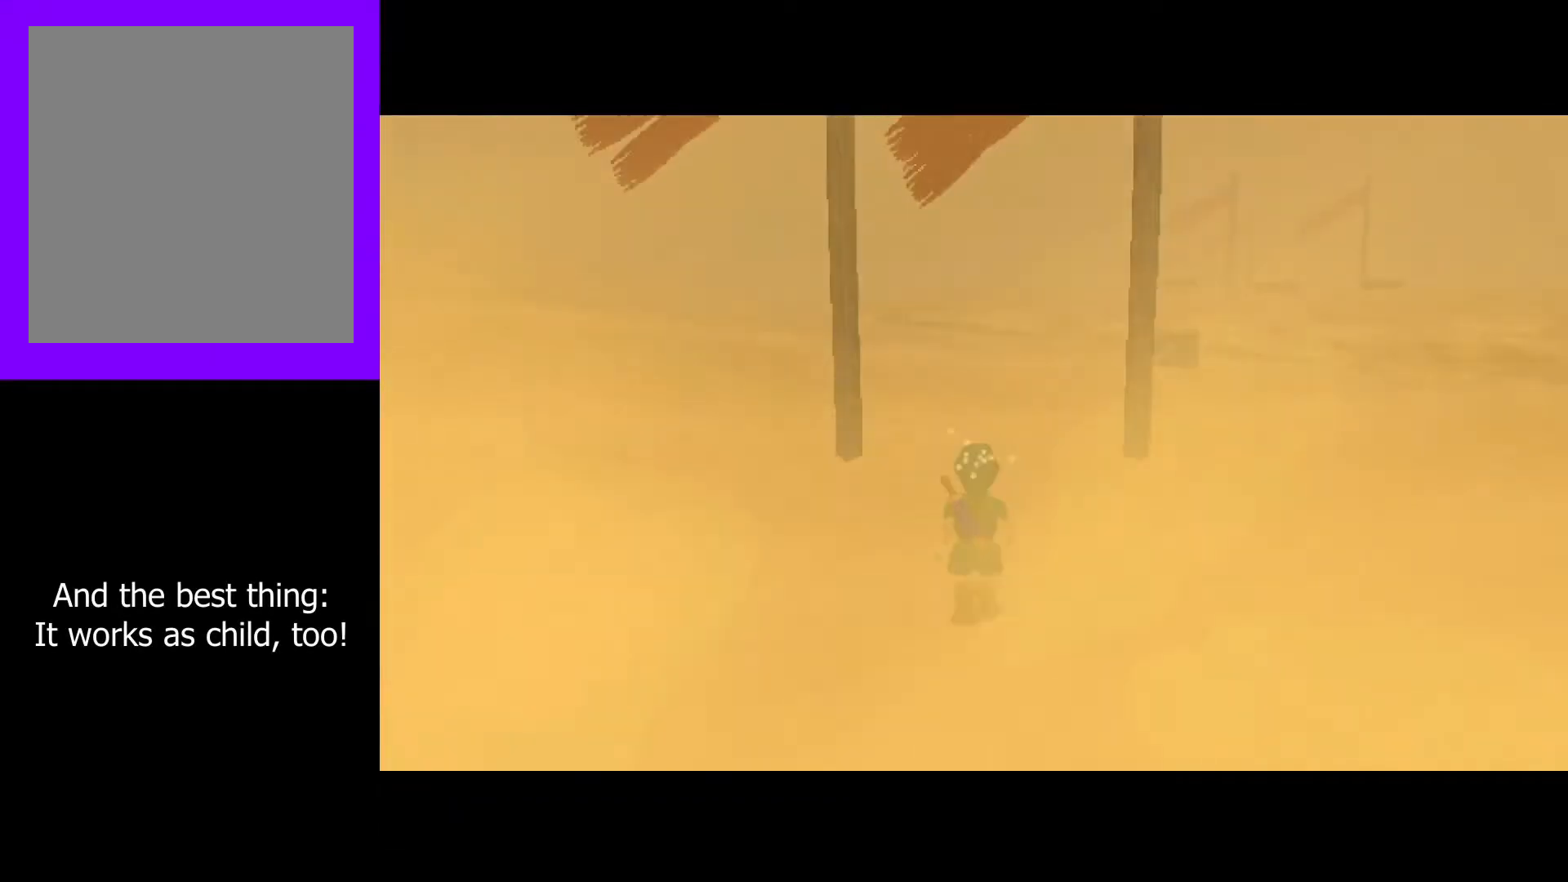
Gameplay with a controller (Nintendo layout); each line is a JSON object with the inputs held at the frame after it. "events" lists button and stick changes between this image and that frame as [ms after this image, input, new state], when the widget could be followed in between. Not read: L3 R3.
{"buttons": ["Z"], "left_stick": "center", "events": [[450, "Z", "down"]]}
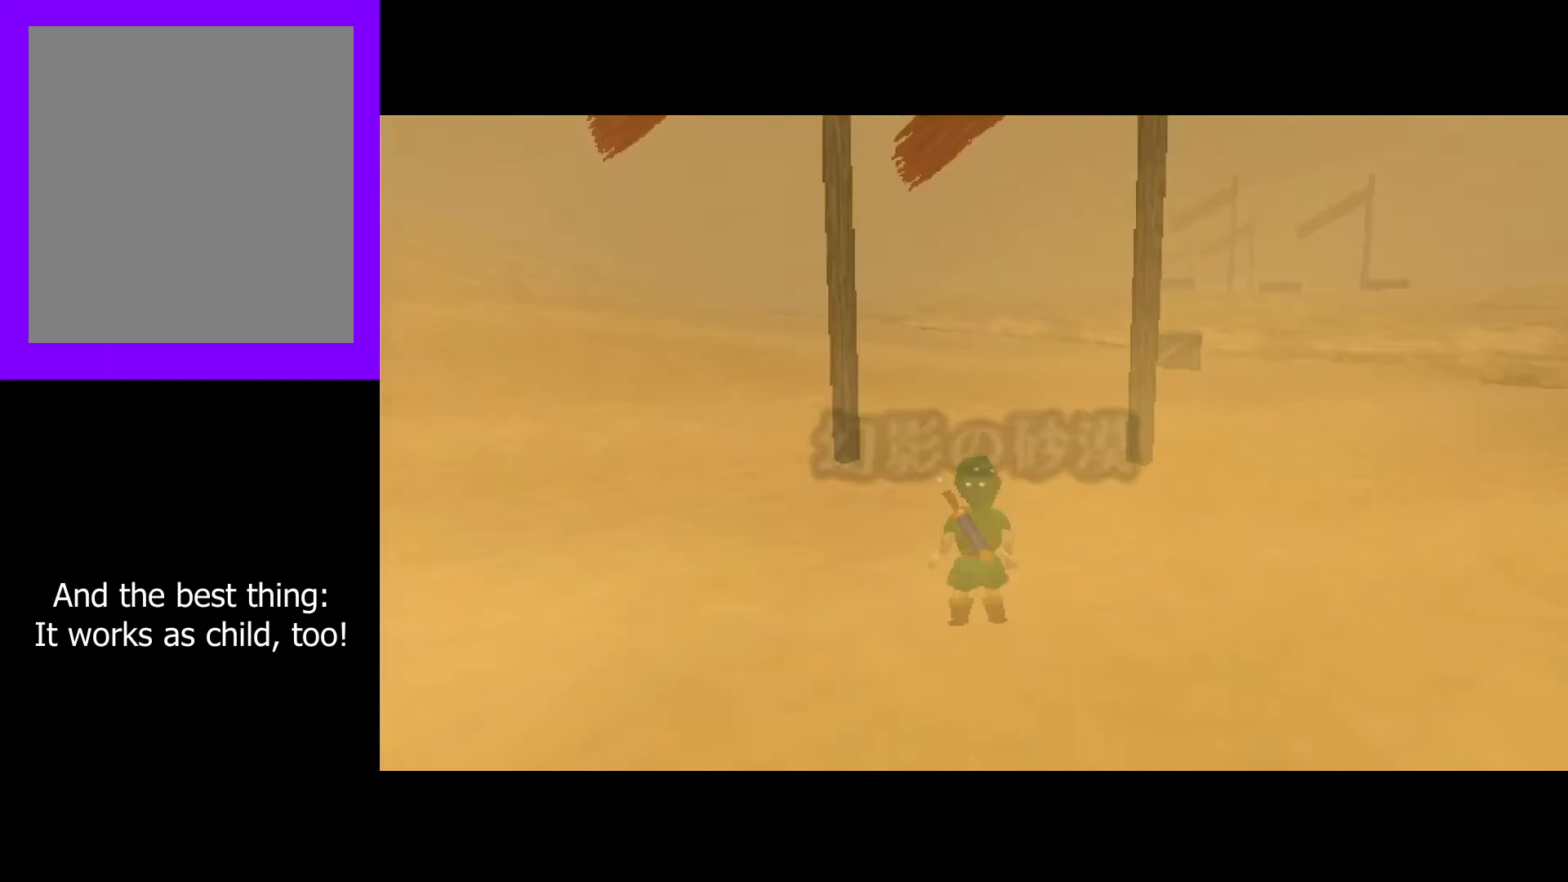
{"buttons": ["Z"], "left_stick": "down", "events": [[83, "Z", "up"], [167, "left_stick", "down"], [250, "Z", "down"]]}
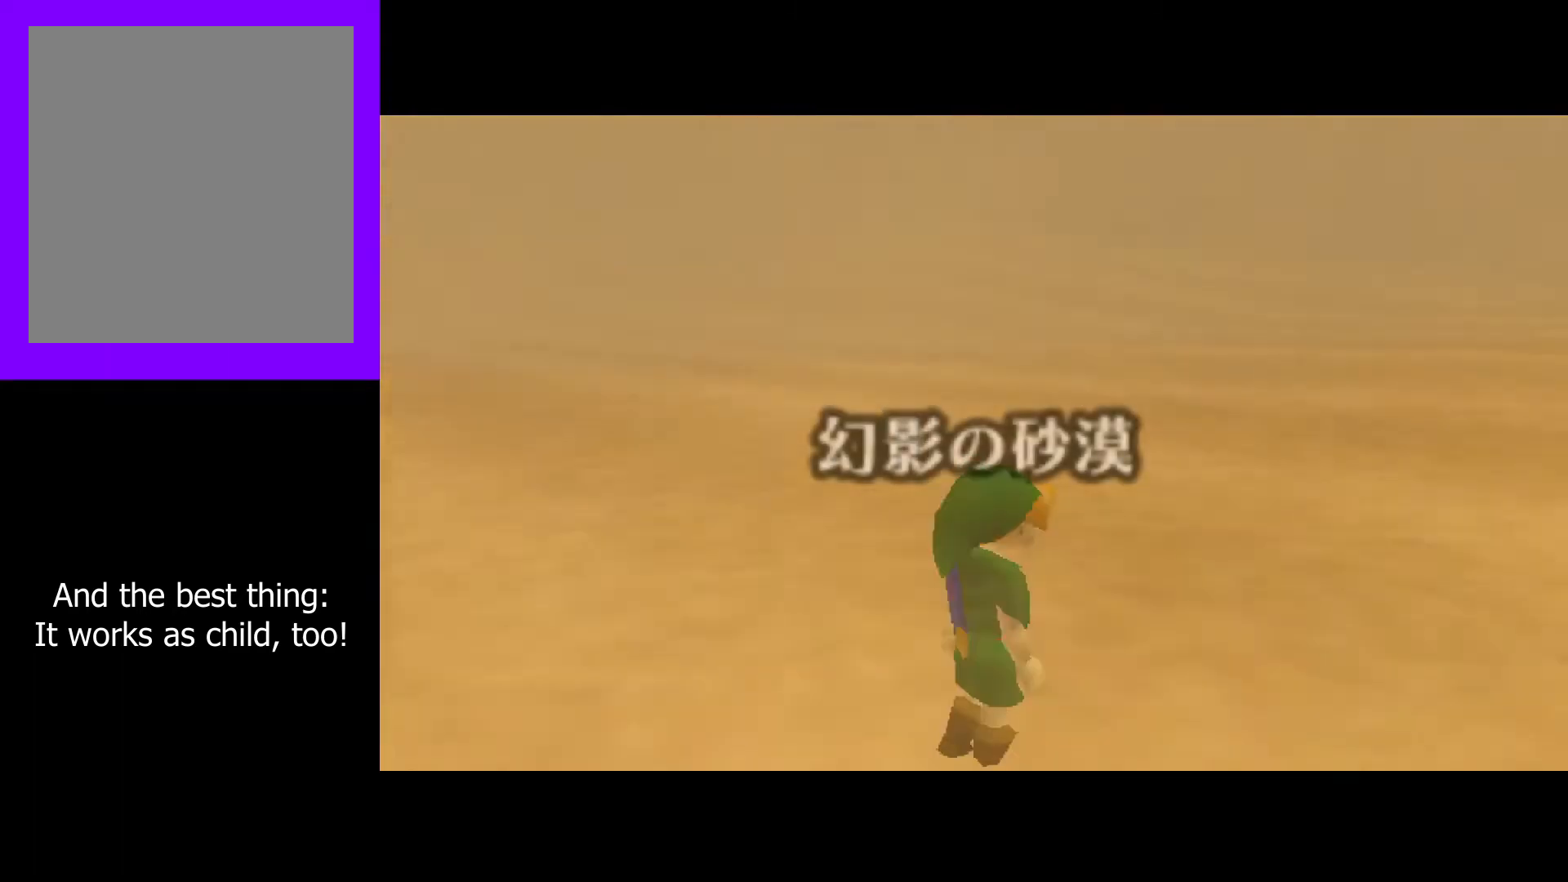
{"buttons": ["Z"], "left_stick": "down", "events": []}
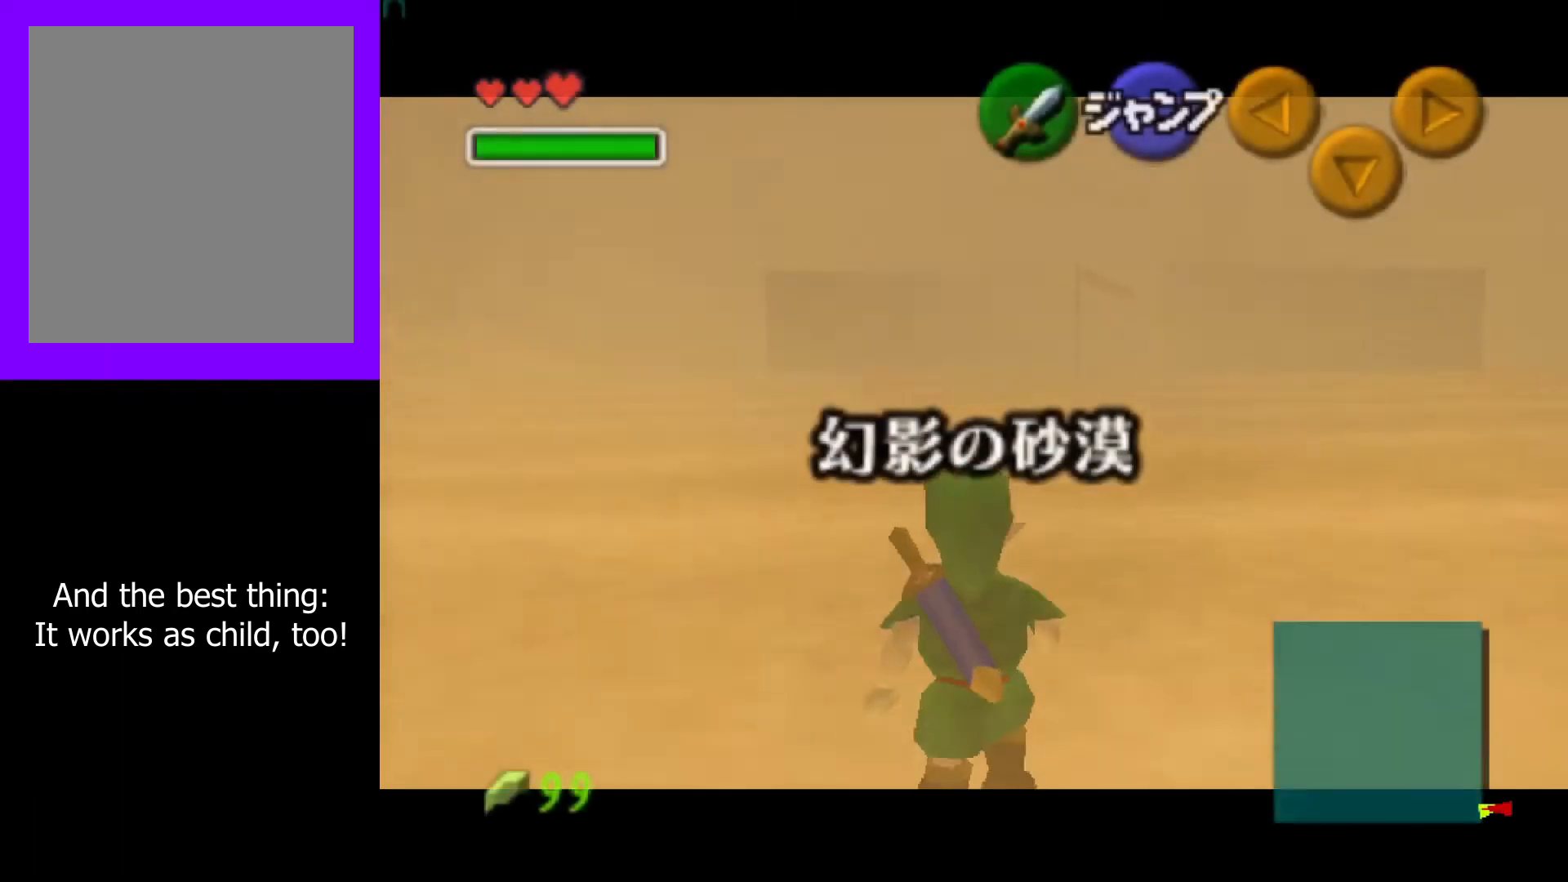
{"buttons": ["Z"], "left_stick": "down", "events": []}
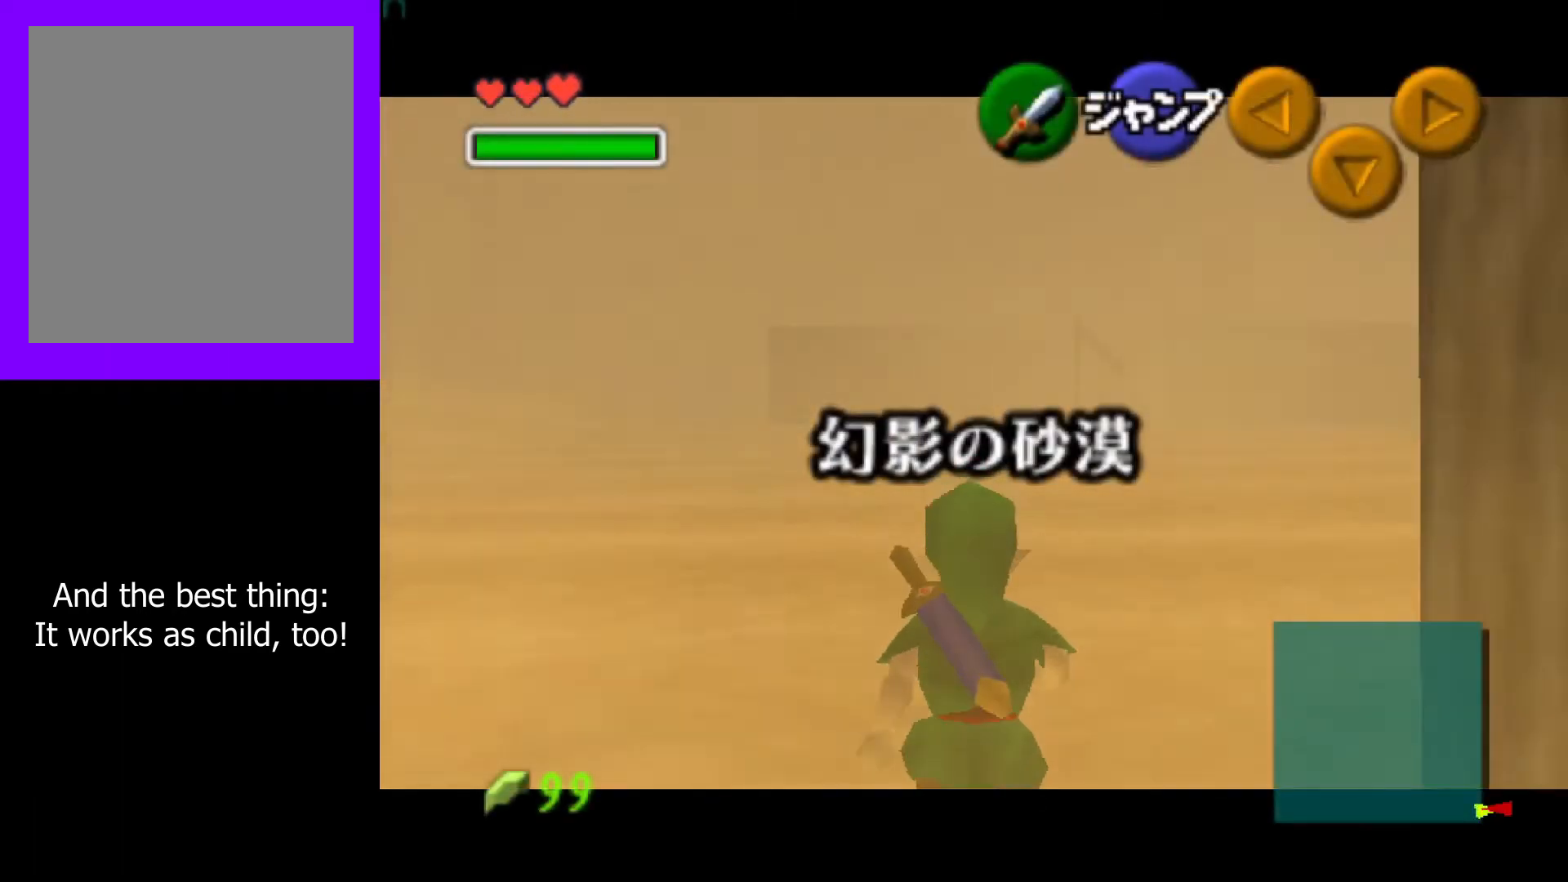
{"buttons": ["Z"], "left_stick": "down", "events": []}
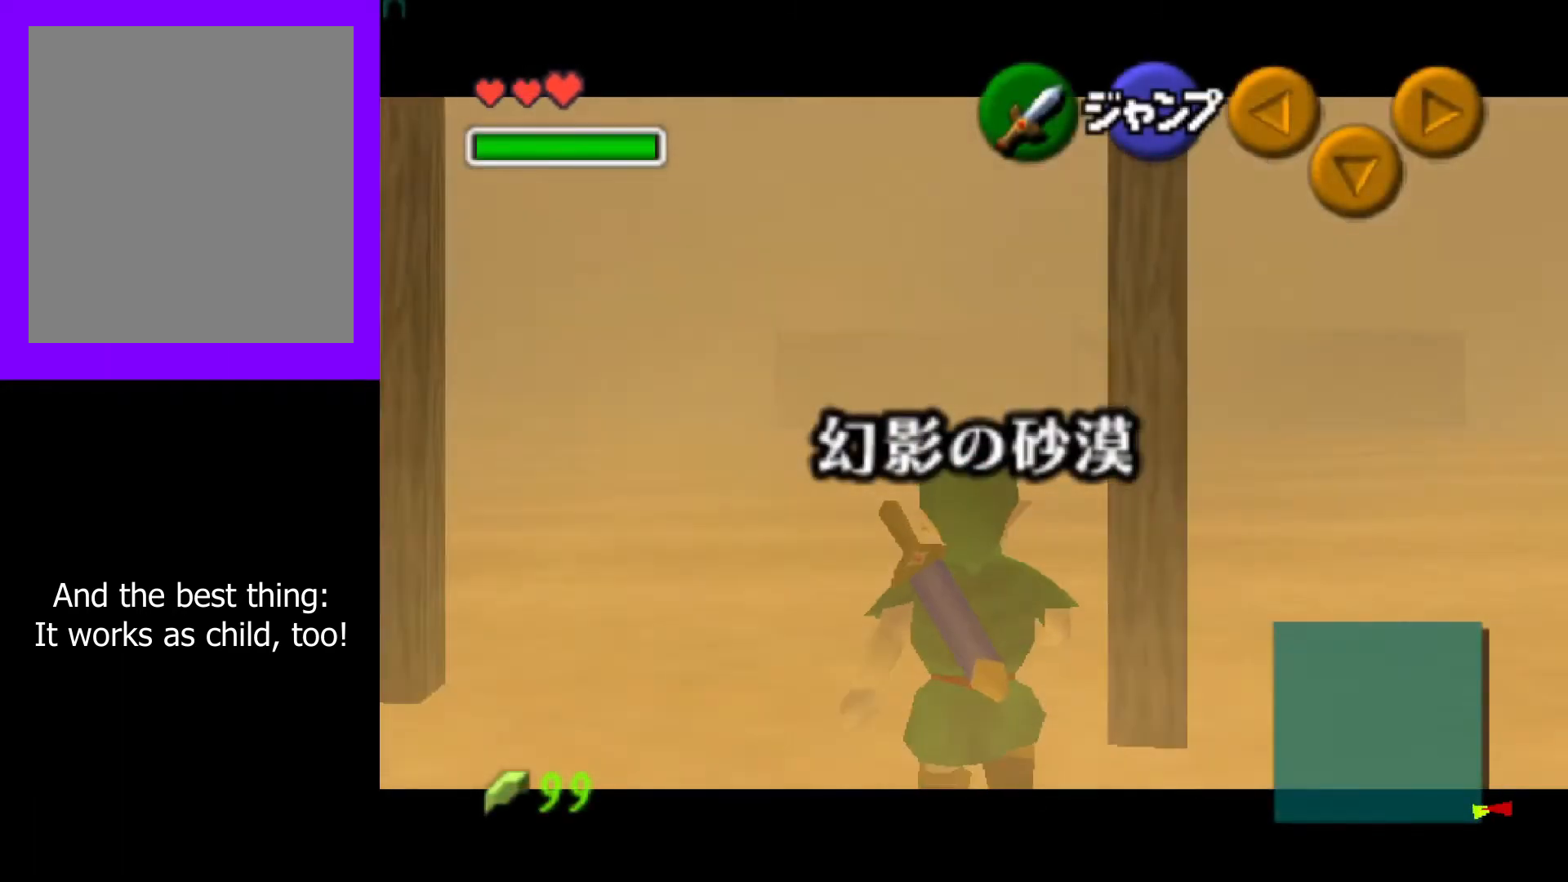
{"buttons": ["Z"], "left_stick": "down", "events": []}
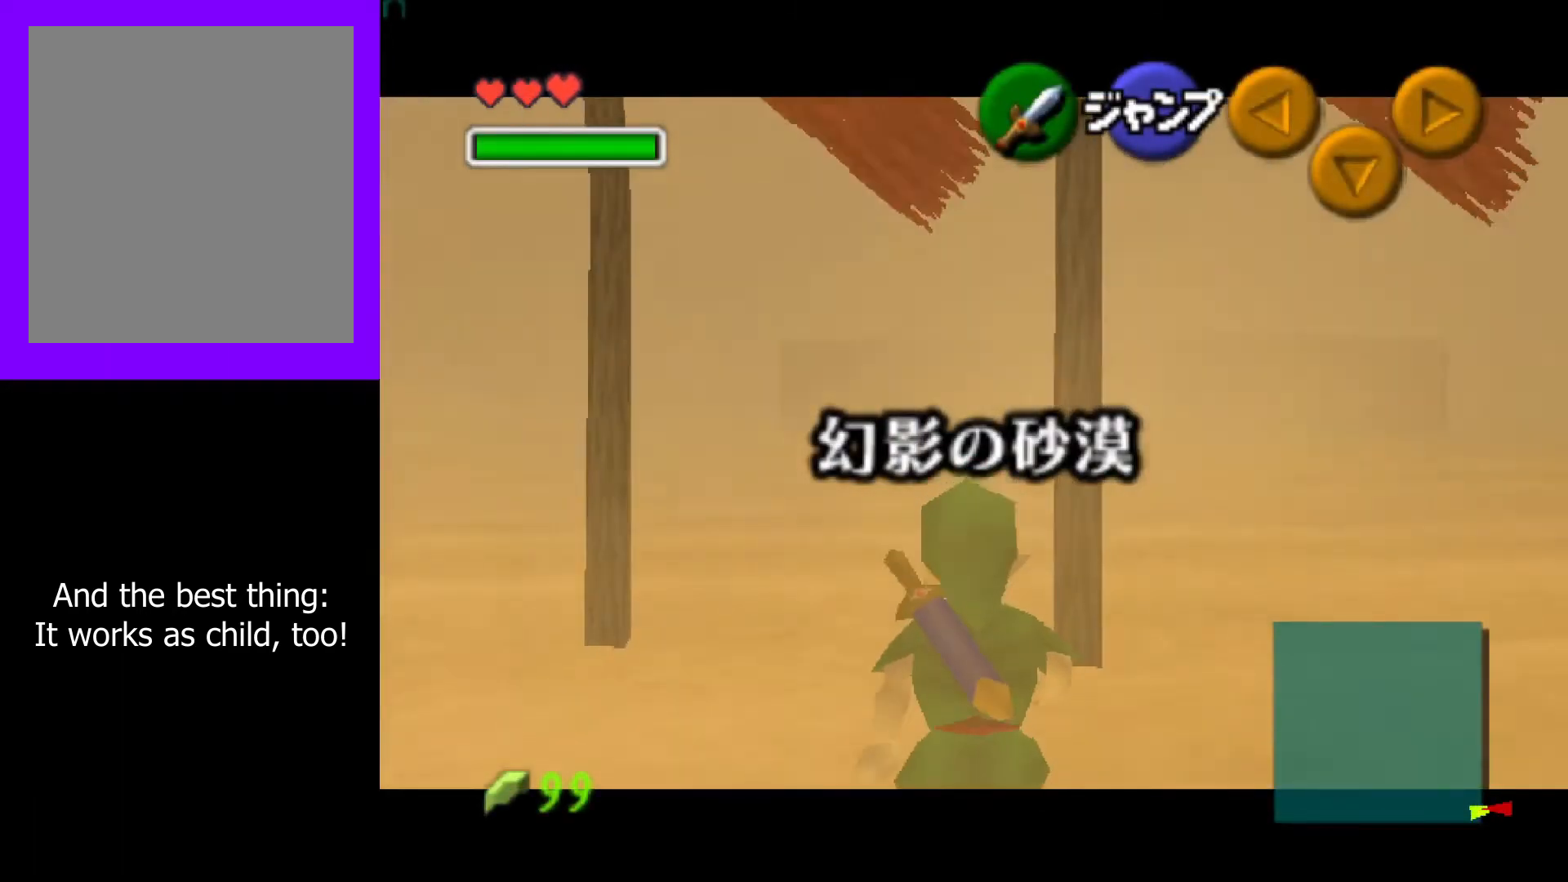
{"buttons": ["Z"], "left_stick": "down", "events": []}
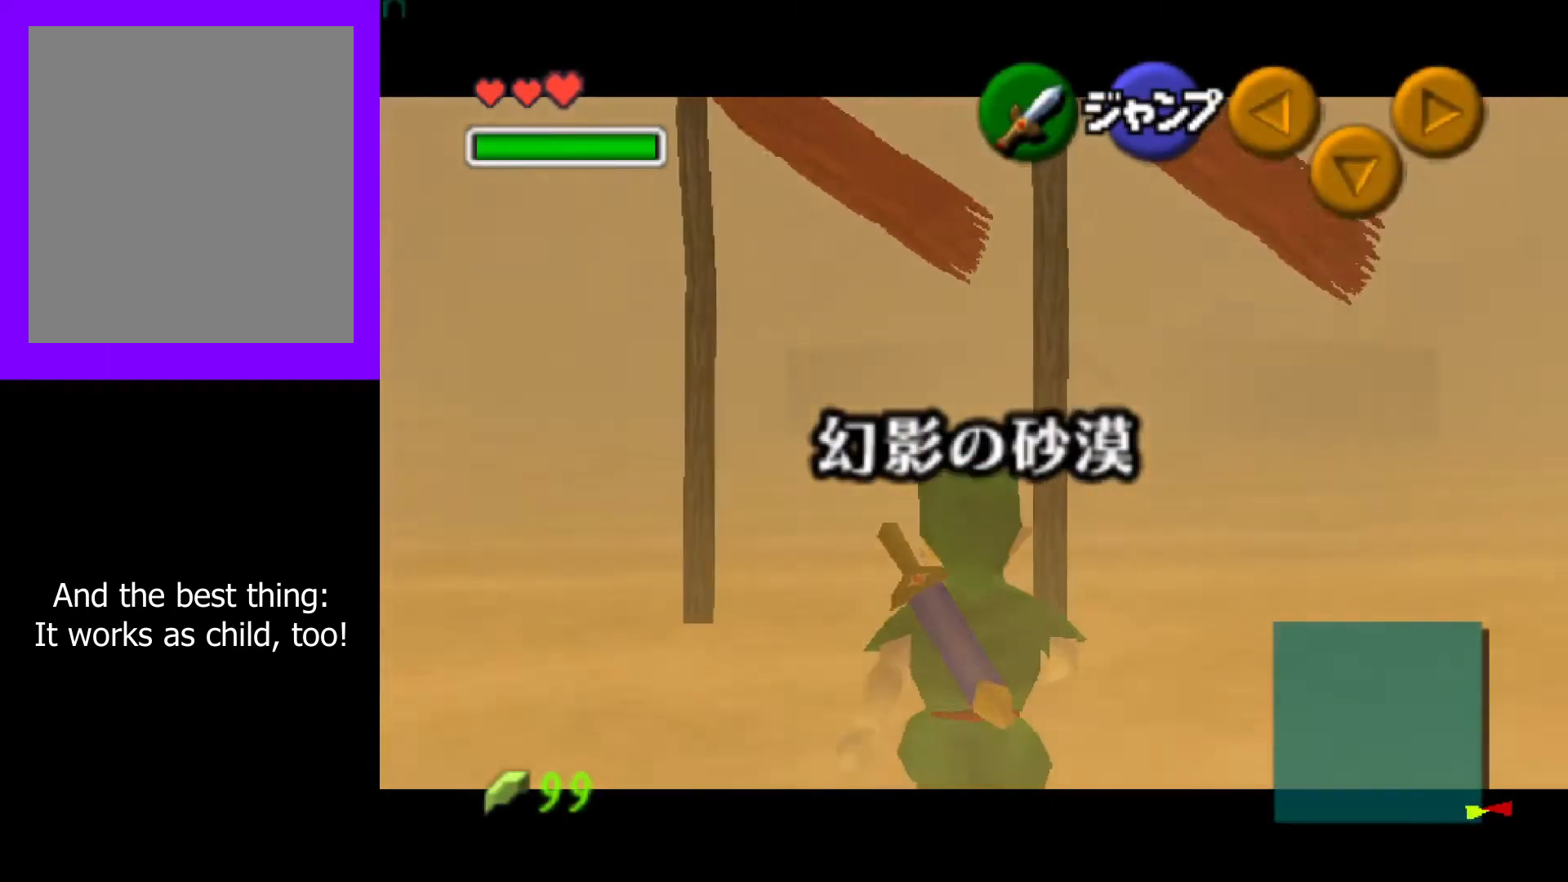
{"buttons": ["Z"], "left_stick": "down", "events": []}
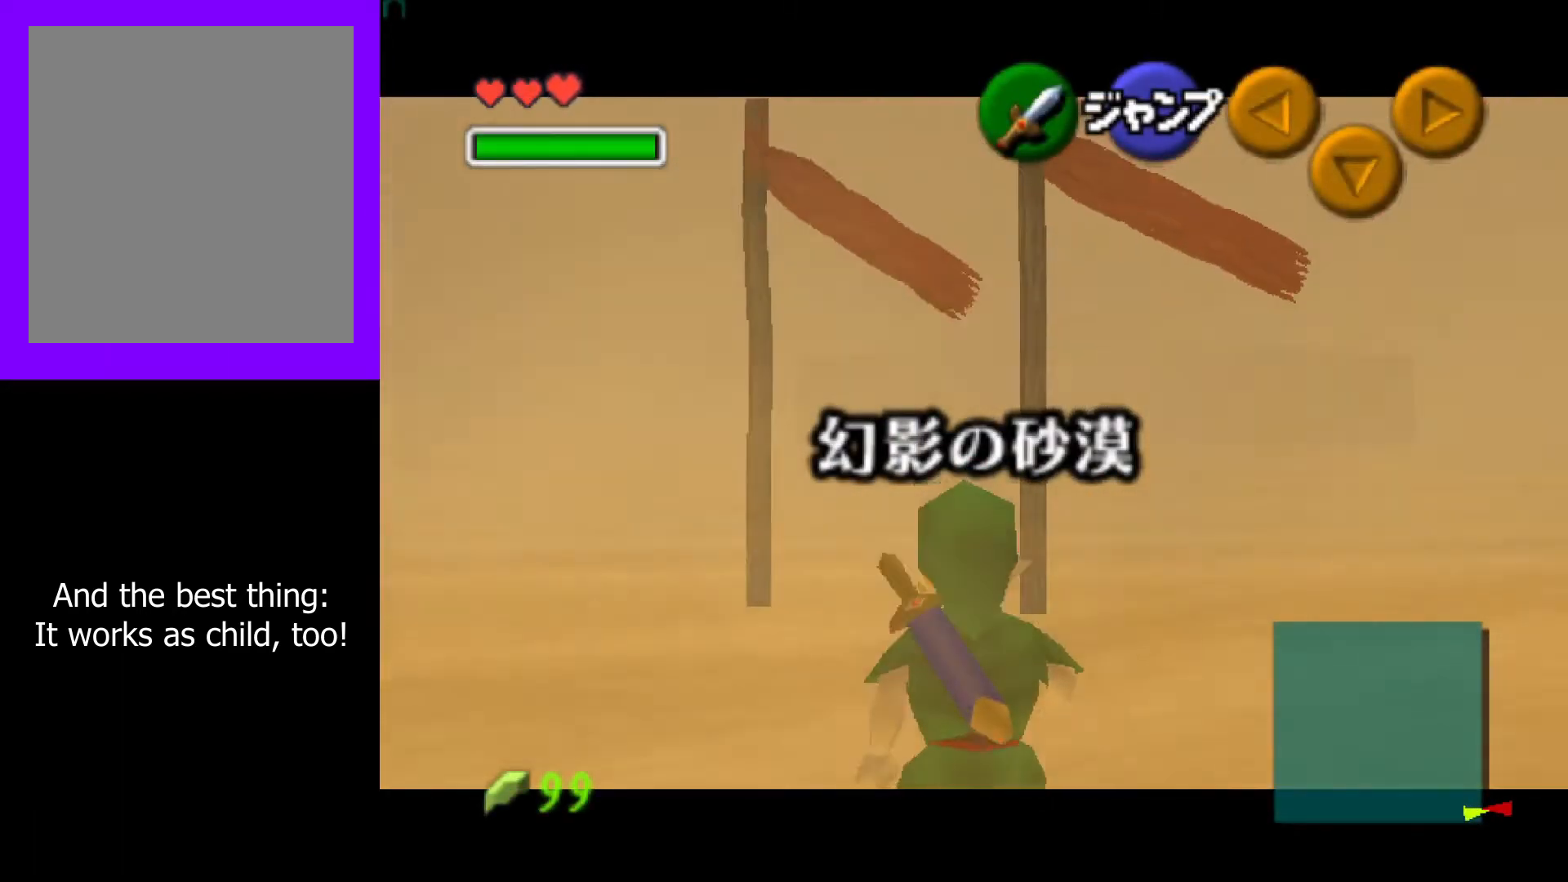
{"buttons": ["Z"], "left_stick": "down", "events": []}
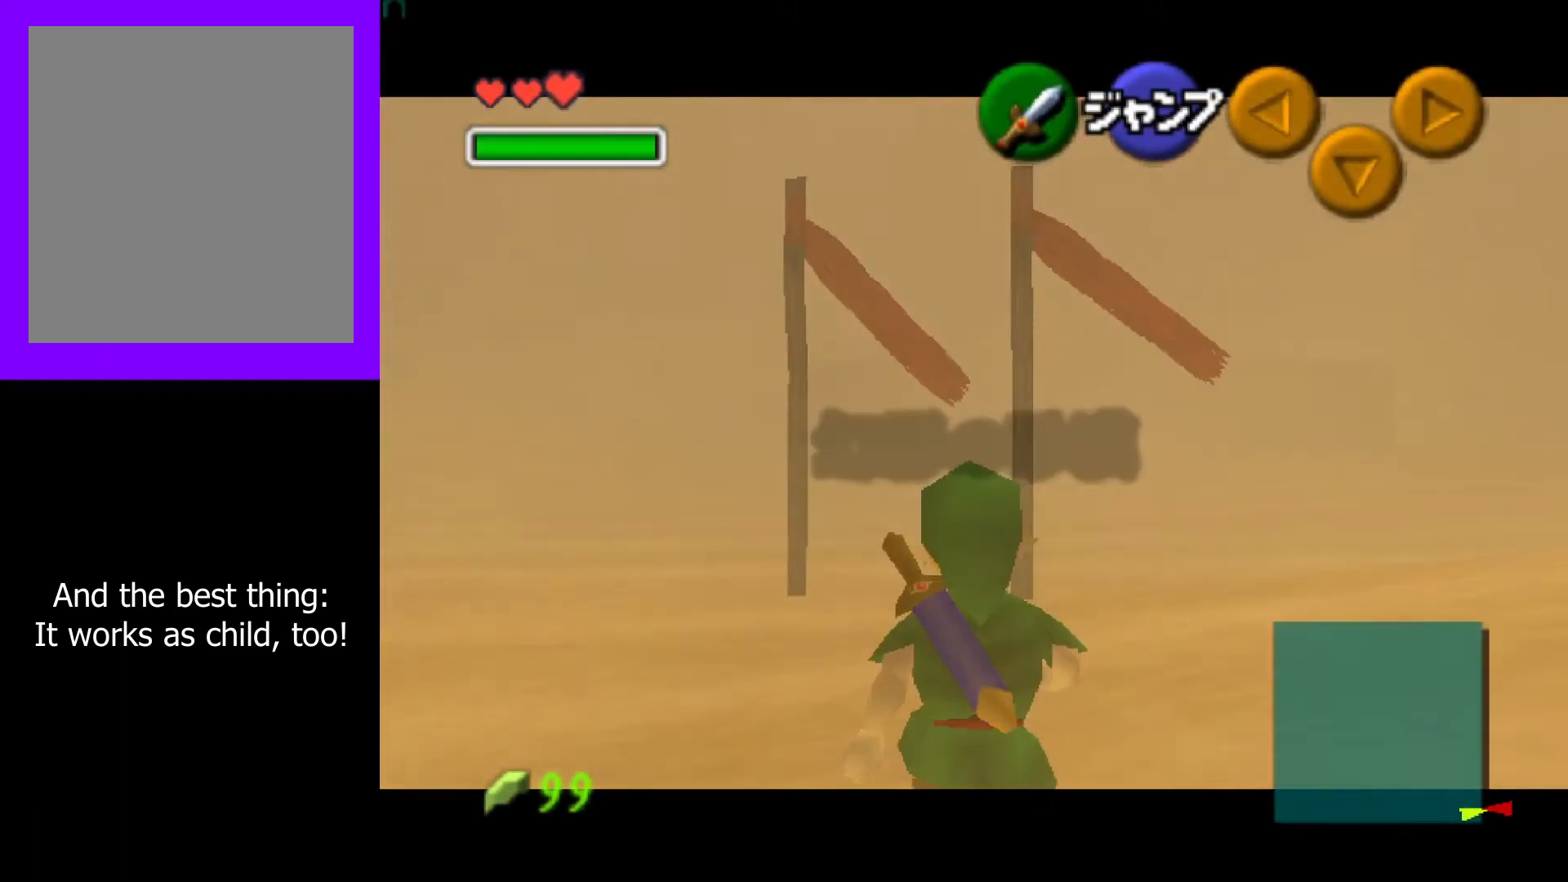
{"buttons": ["Z"], "left_stick": "down", "events": []}
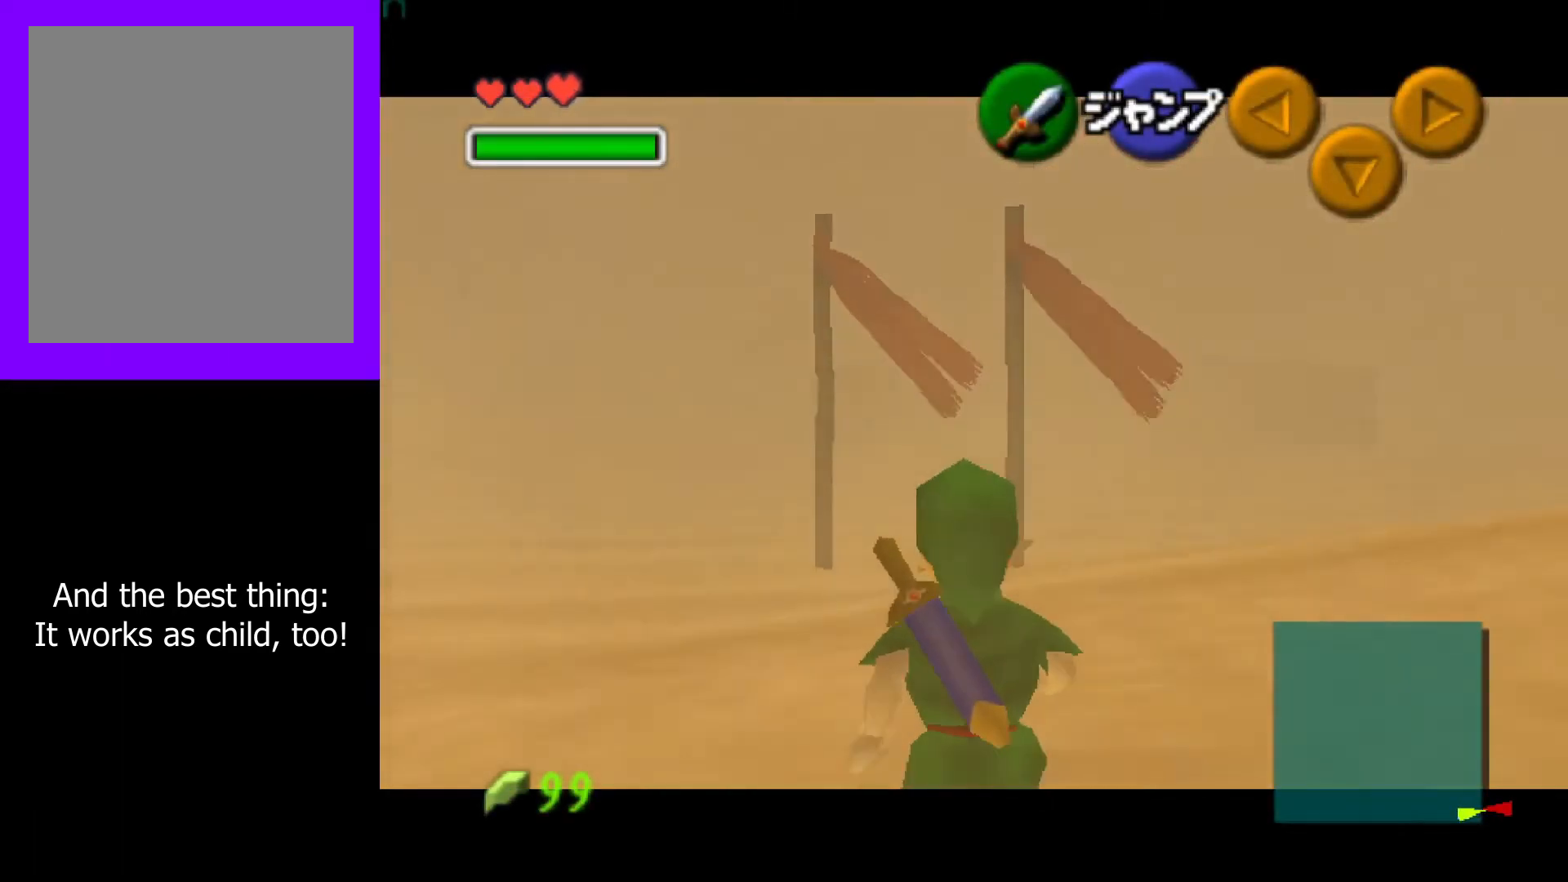
{"buttons": ["Z"], "left_stick": "down", "events": []}
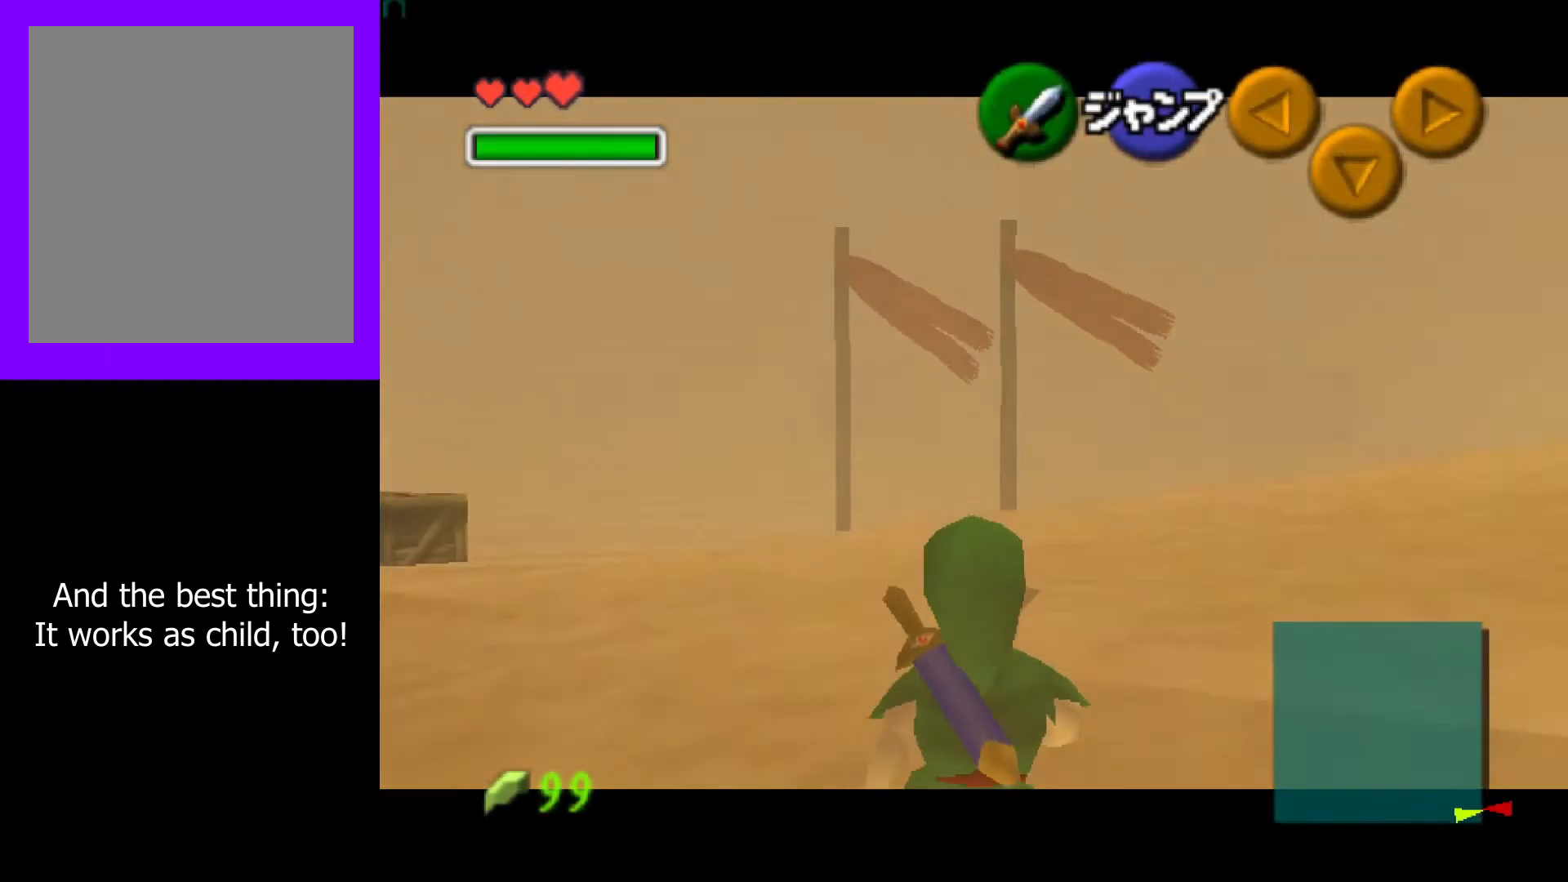
{"buttons": ["Z"], "left_stick": "down", "events": []}
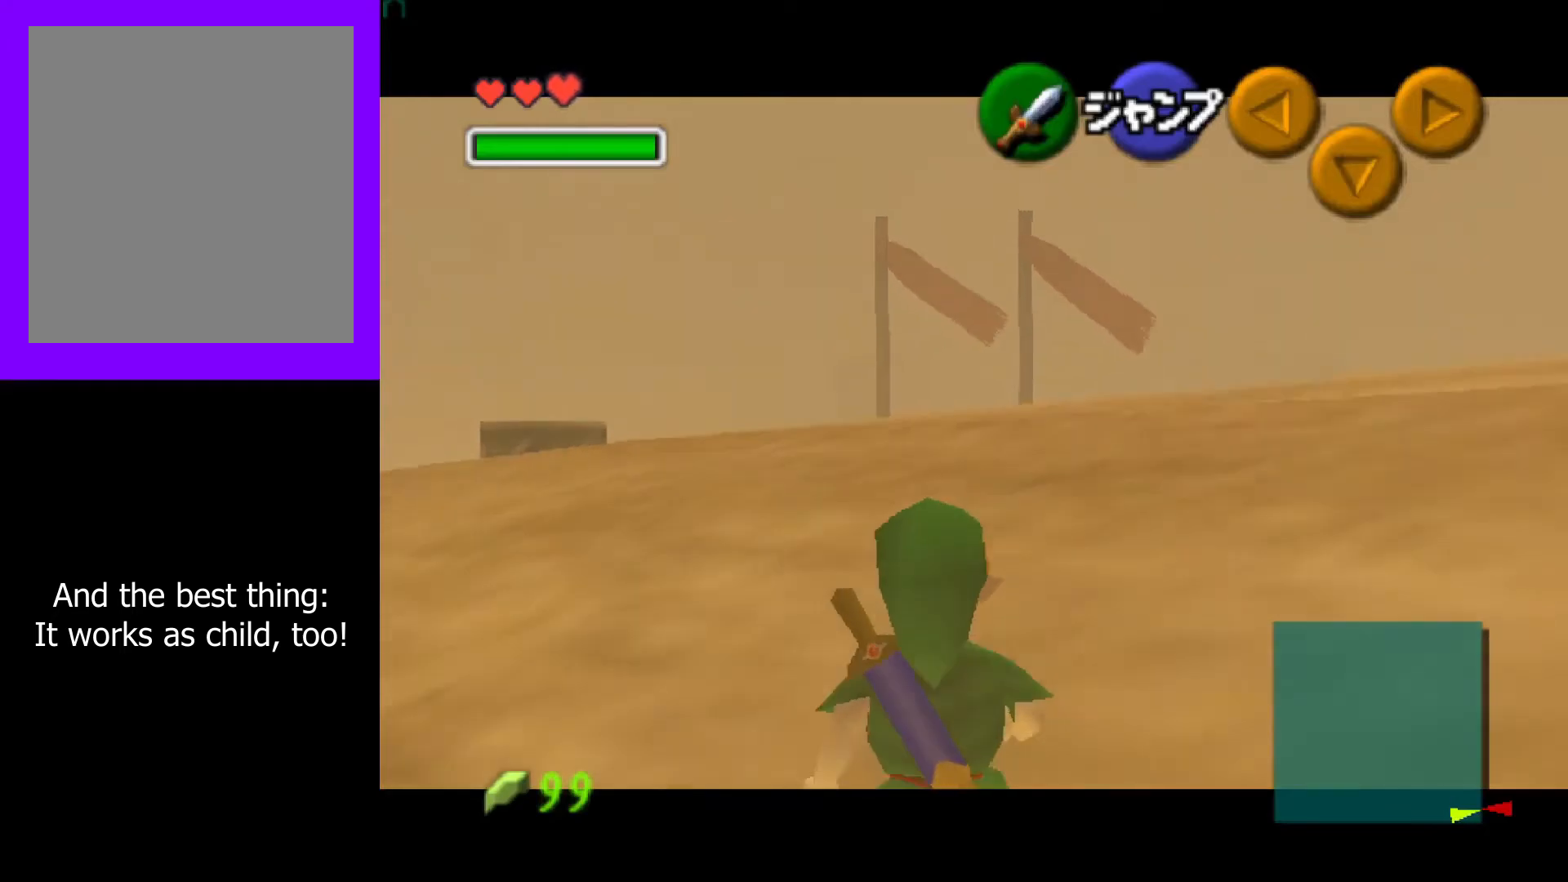
{"buttons": ["Z"], "left_stick": "down", "events": []}
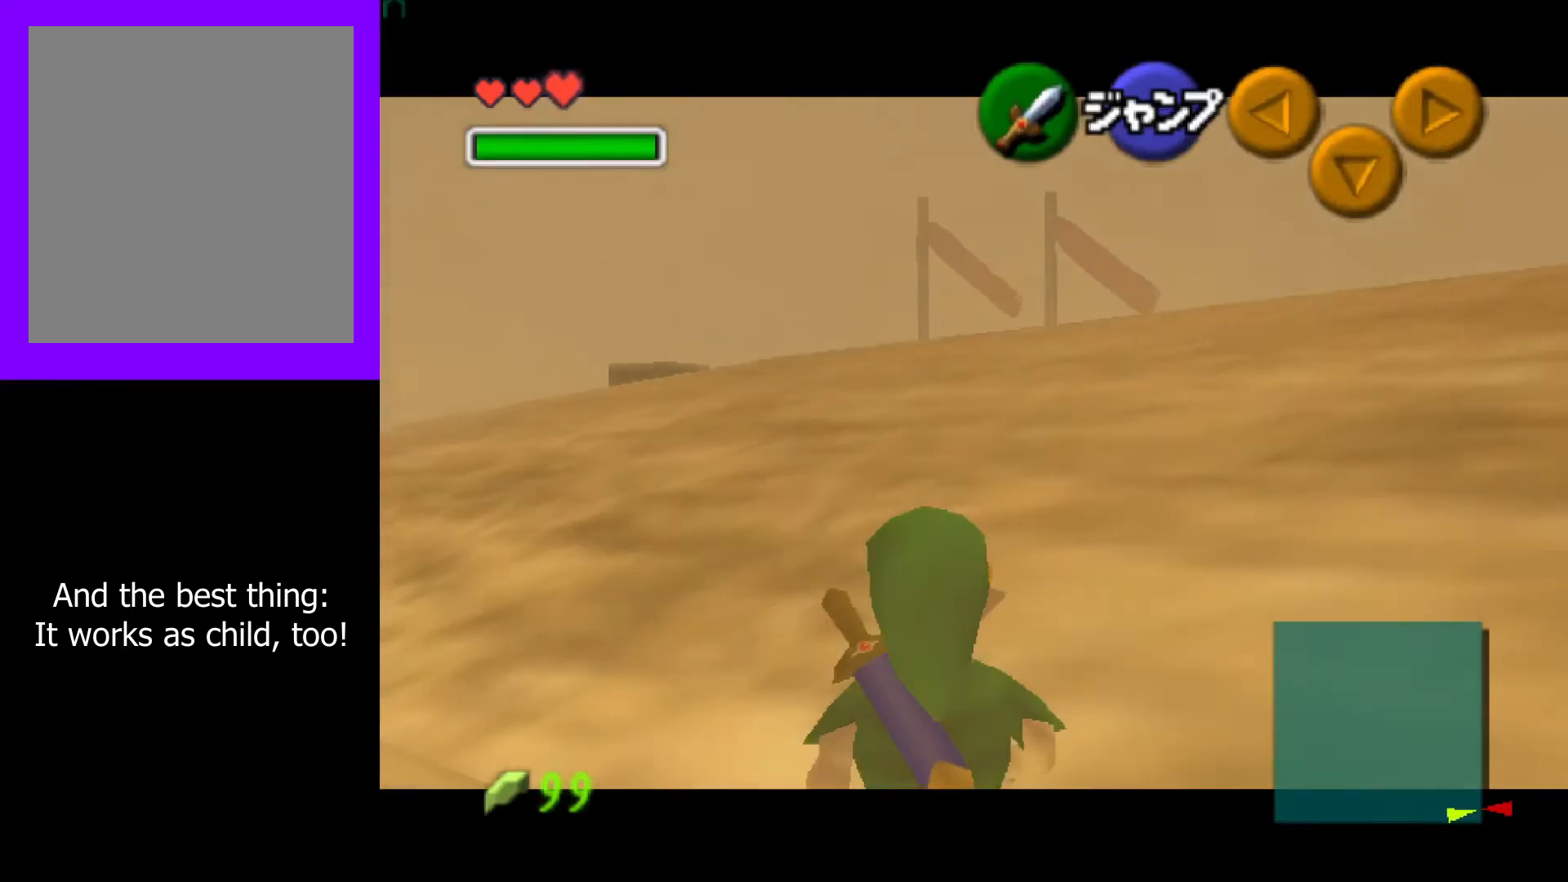
{"buttons": ["Z"], "left_stick": "down", "events": []}
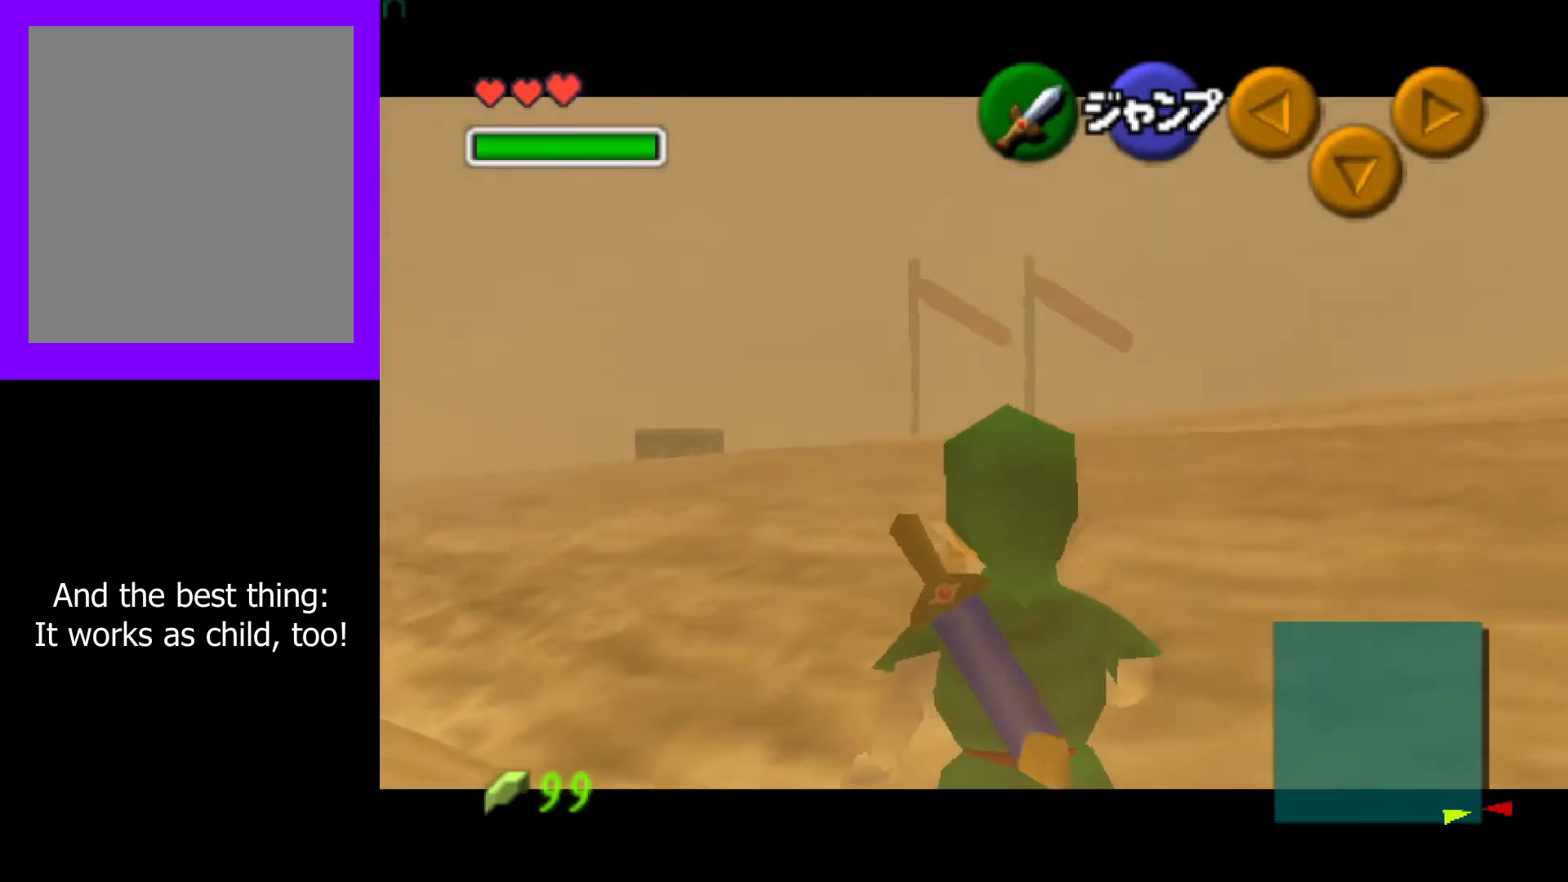
{"buttons": ["Z"], "left_stick": "down", "events": []}
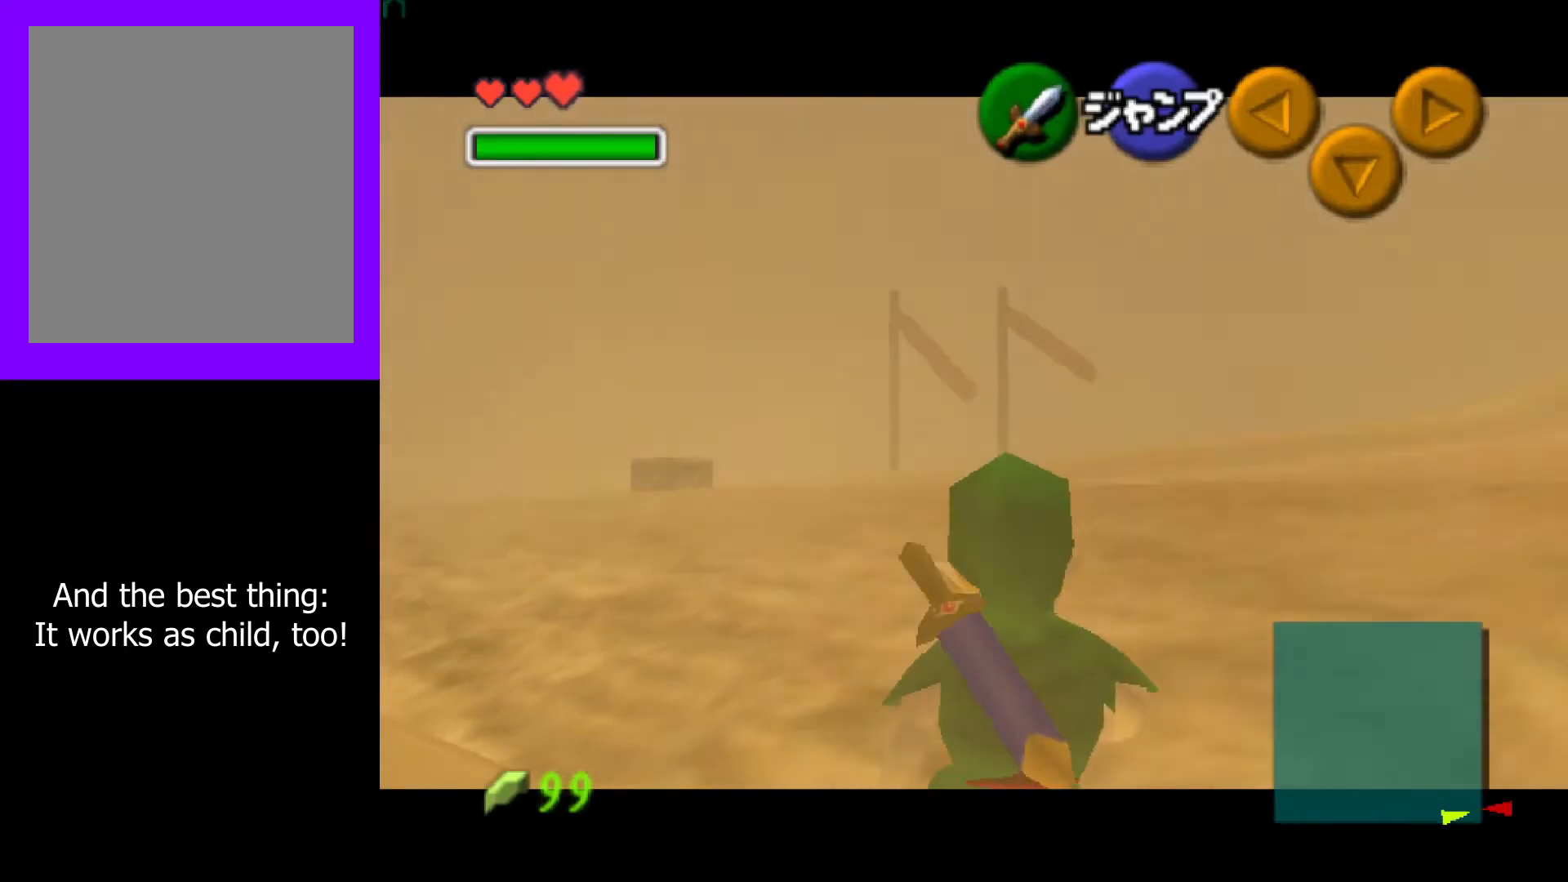
{"buttons": ["Z"], "left_stick": "down", "events": []}
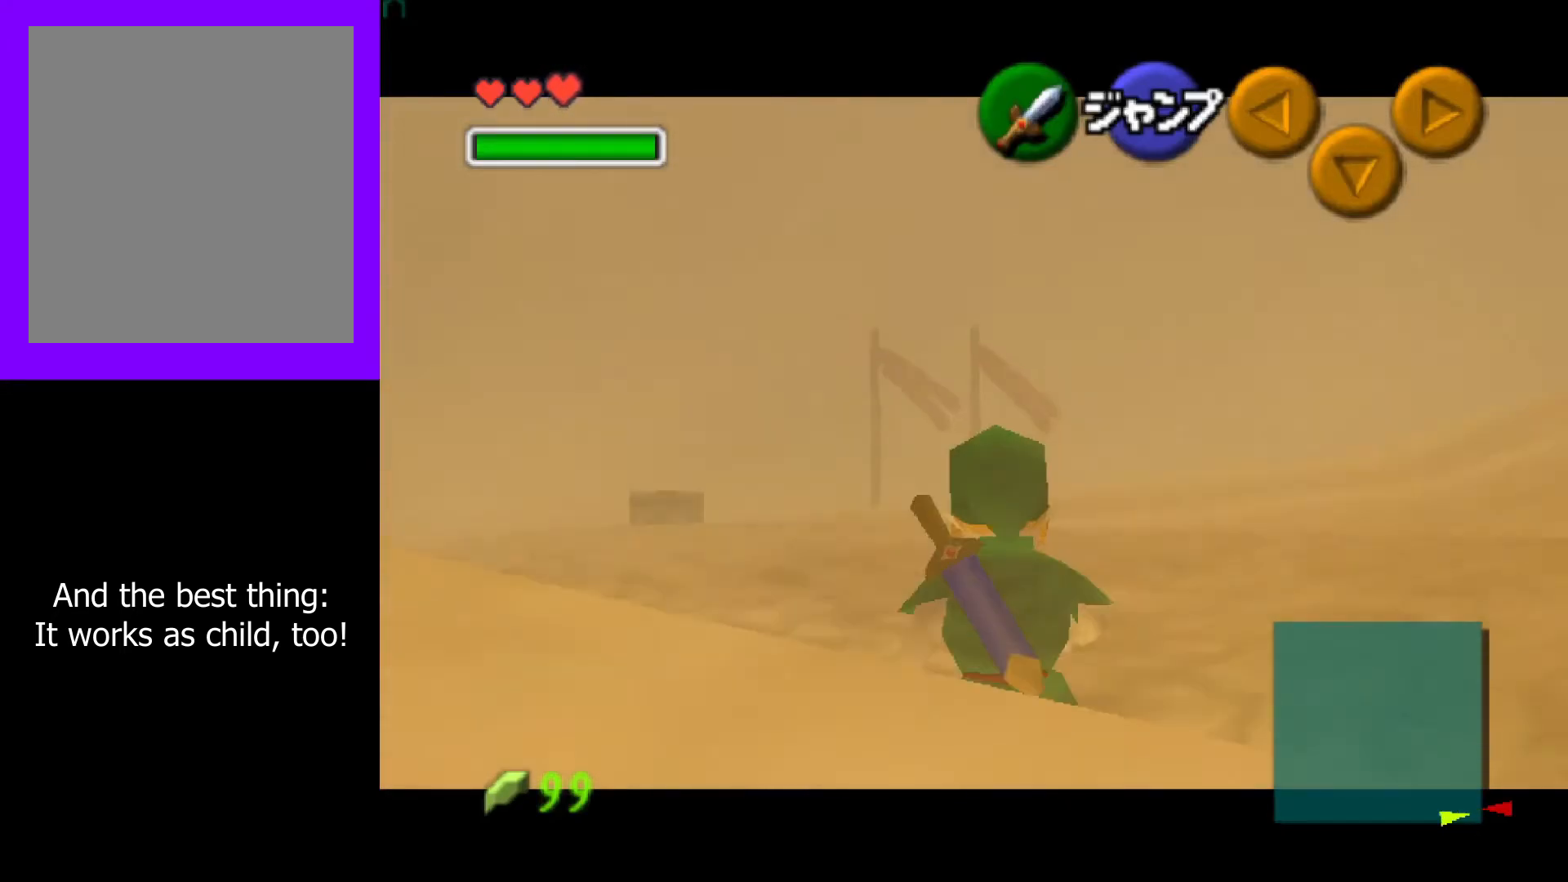
{"buttons": ["Z"], "left_stick": "down", "events": []}
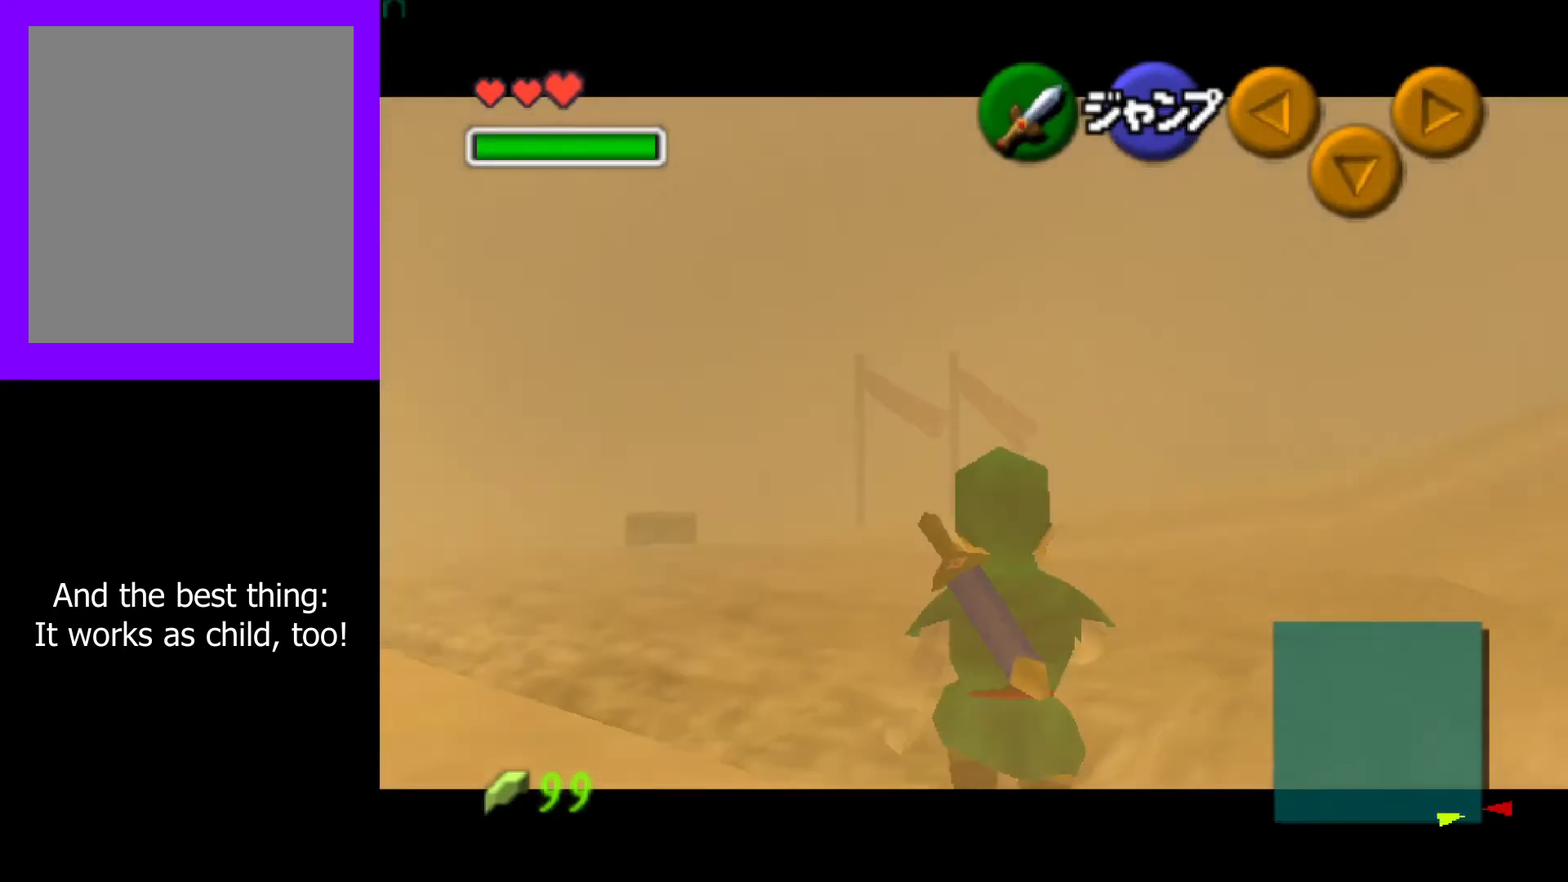
{"buttons": [], "left_stick": "up-left", "events": [[100, "left_stick", "left"], [150, "A", "down"], [217, "Z", "up"], [233, "A", "up"], [300, "left_stick", "up-left"]]}
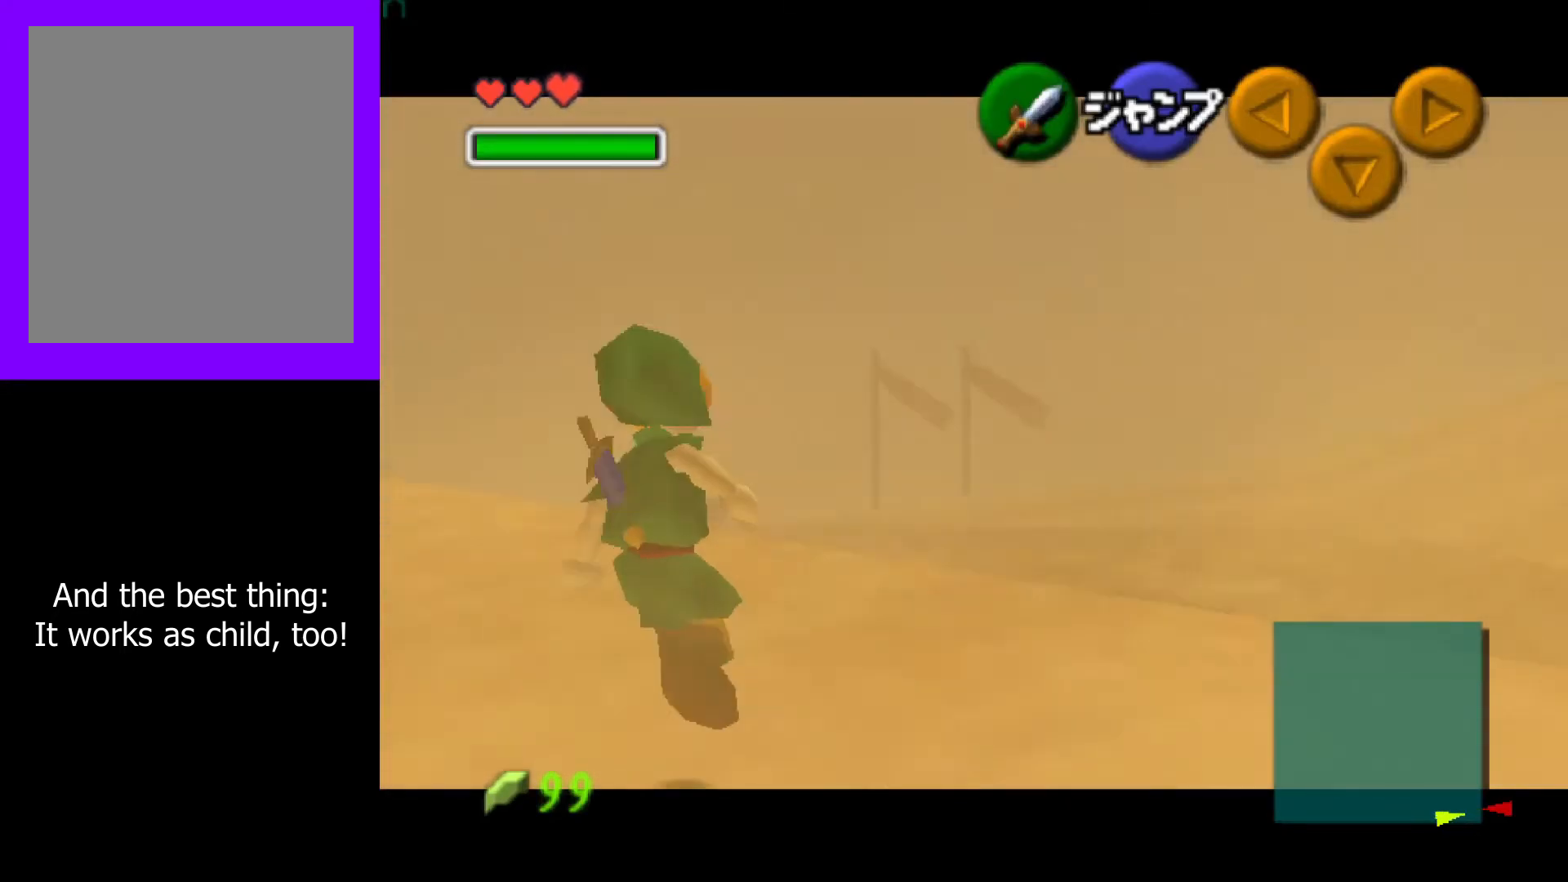
{"buttons": [], "left_stick": "up", "events": [[217, "A", "down"], [300, "Z", "down"], [367, "A", "up"], [433, "Z", "up"], [467, "left_stick", "up"]]}
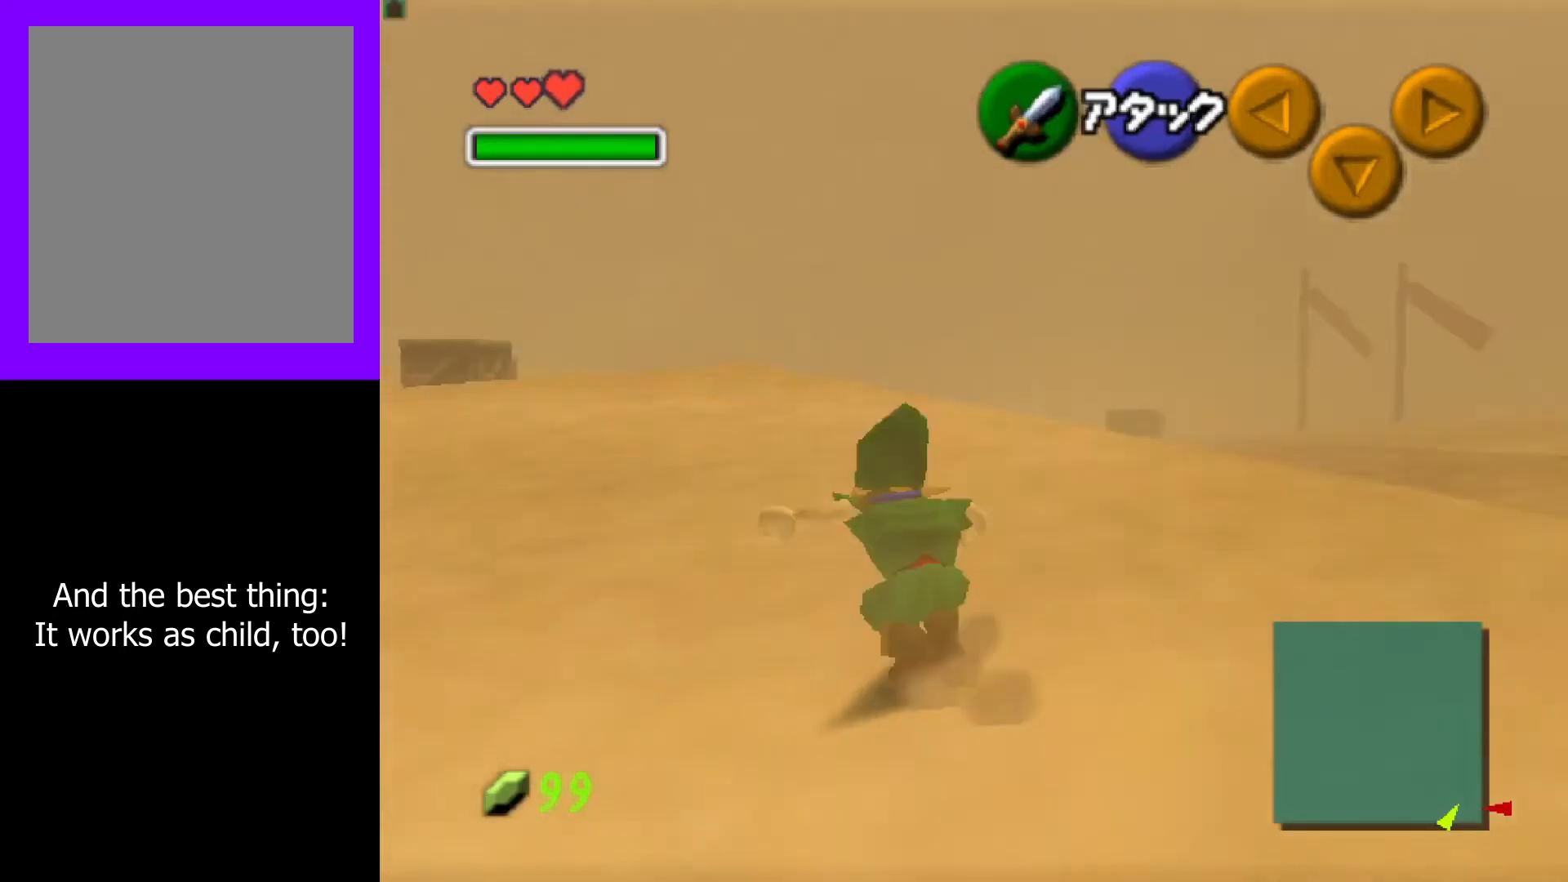
{"buttons": [], "left_stick": "up", "events": []}
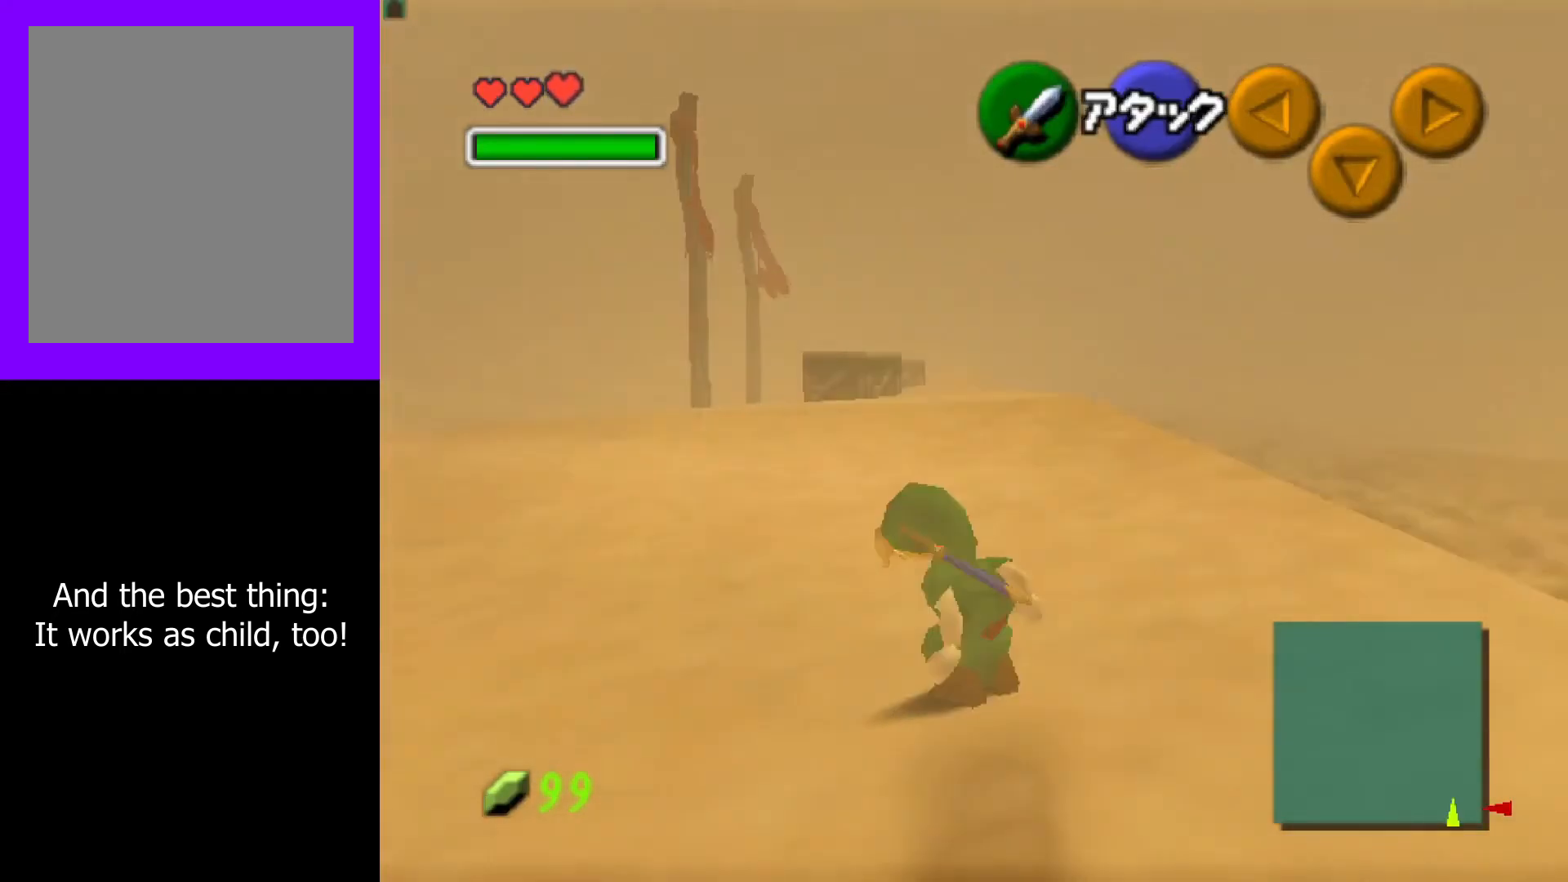
{"buttons": [], "left_stick": "up", "events": [[17, "A", "down"], [150, "A", "up"]]}
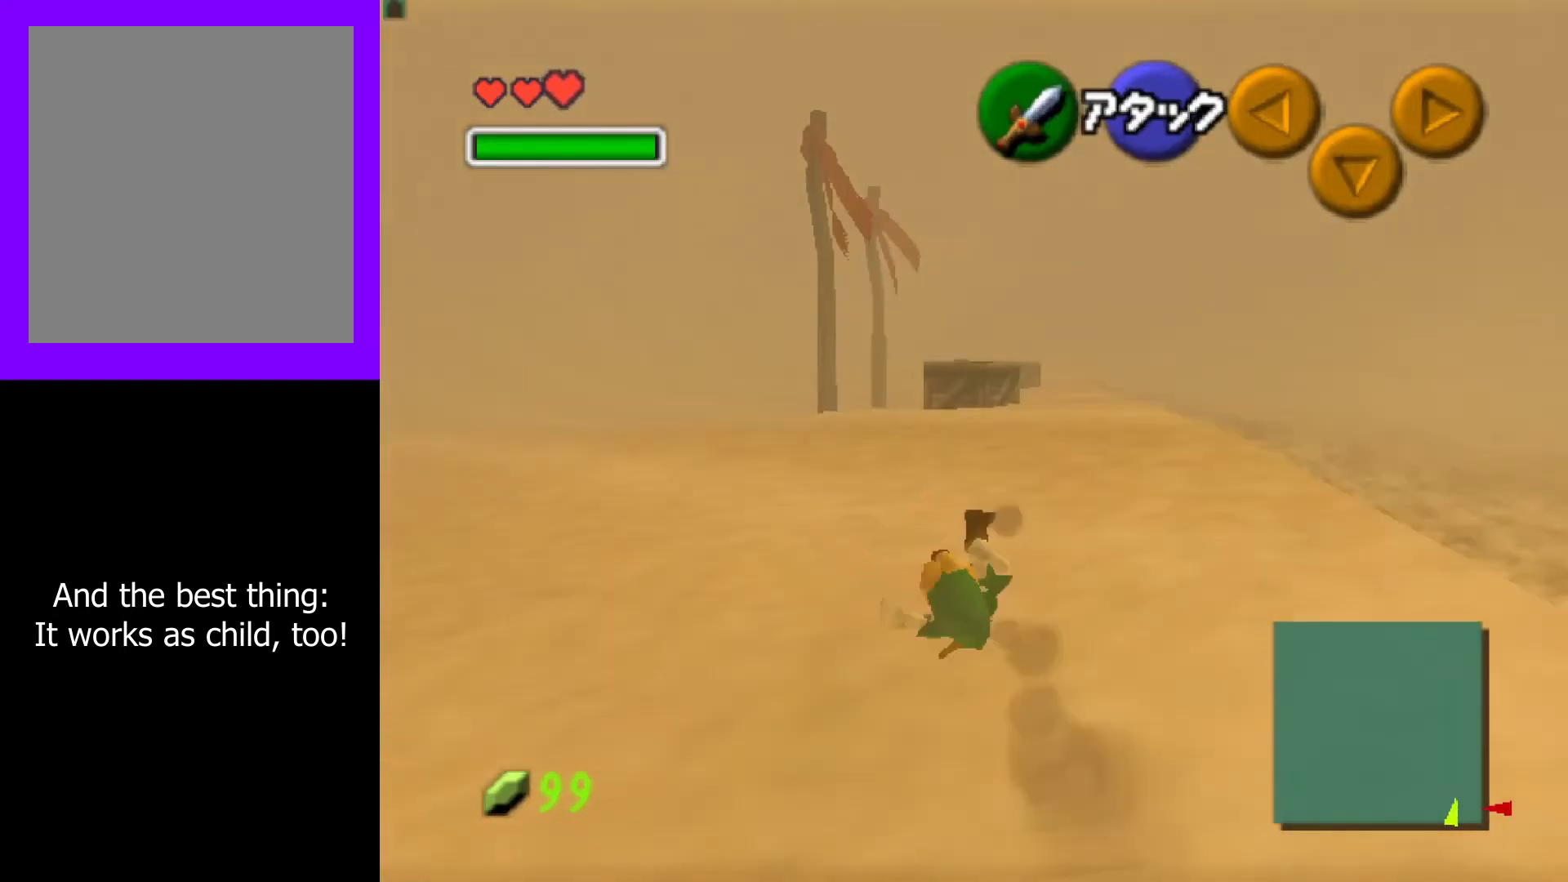
{"buttons": [], "left_stick": "up", "events": [[333, "A", "down"], [433, "A", "up"]]}
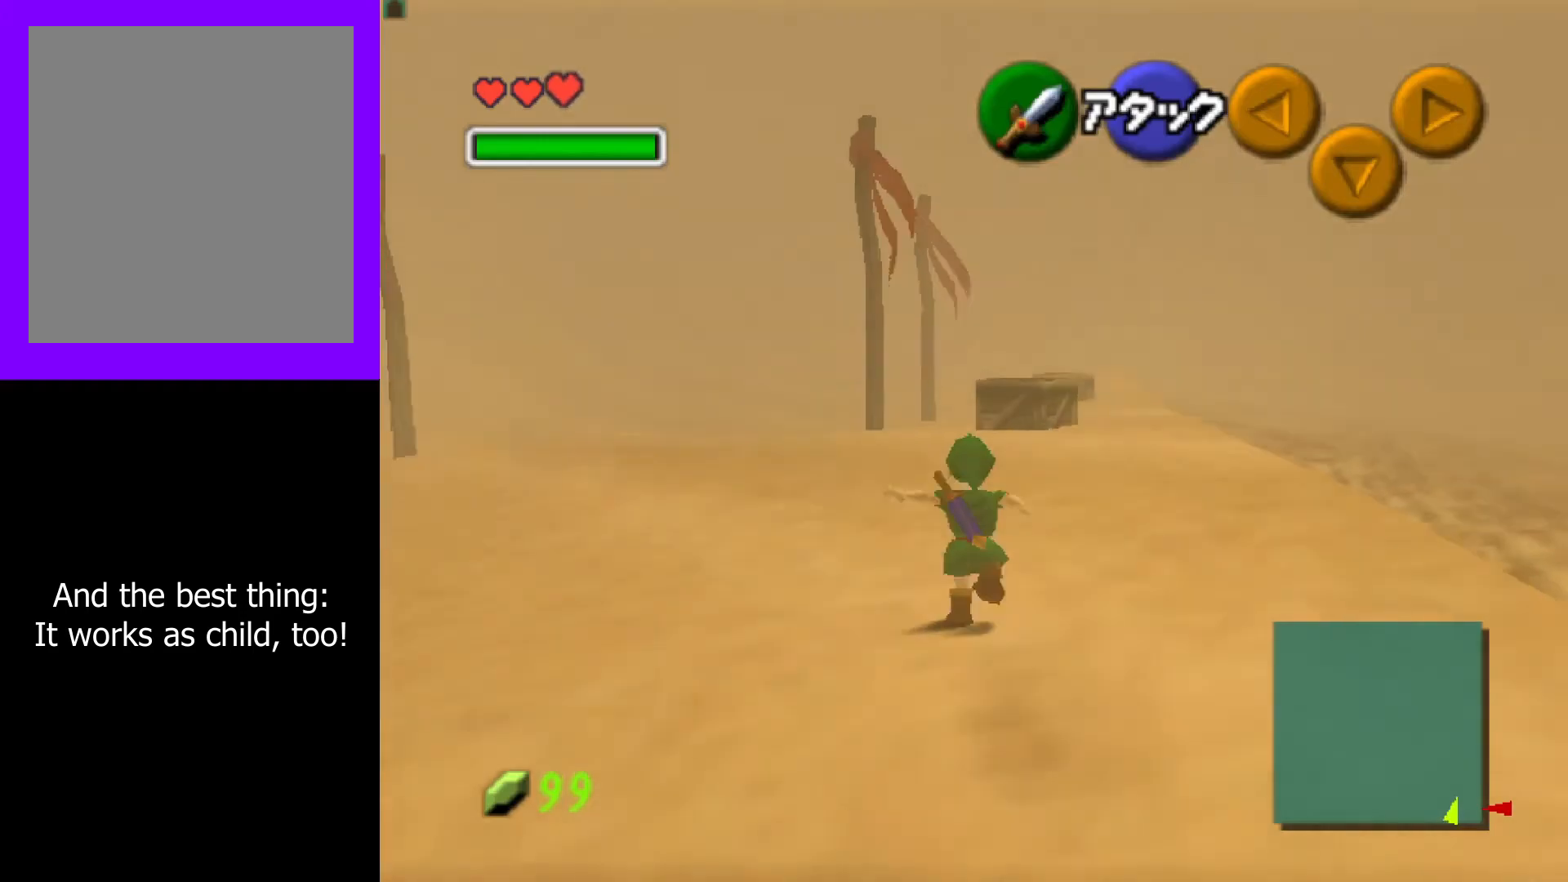
{"buttons": [], "left_stick": "up", "events": []}